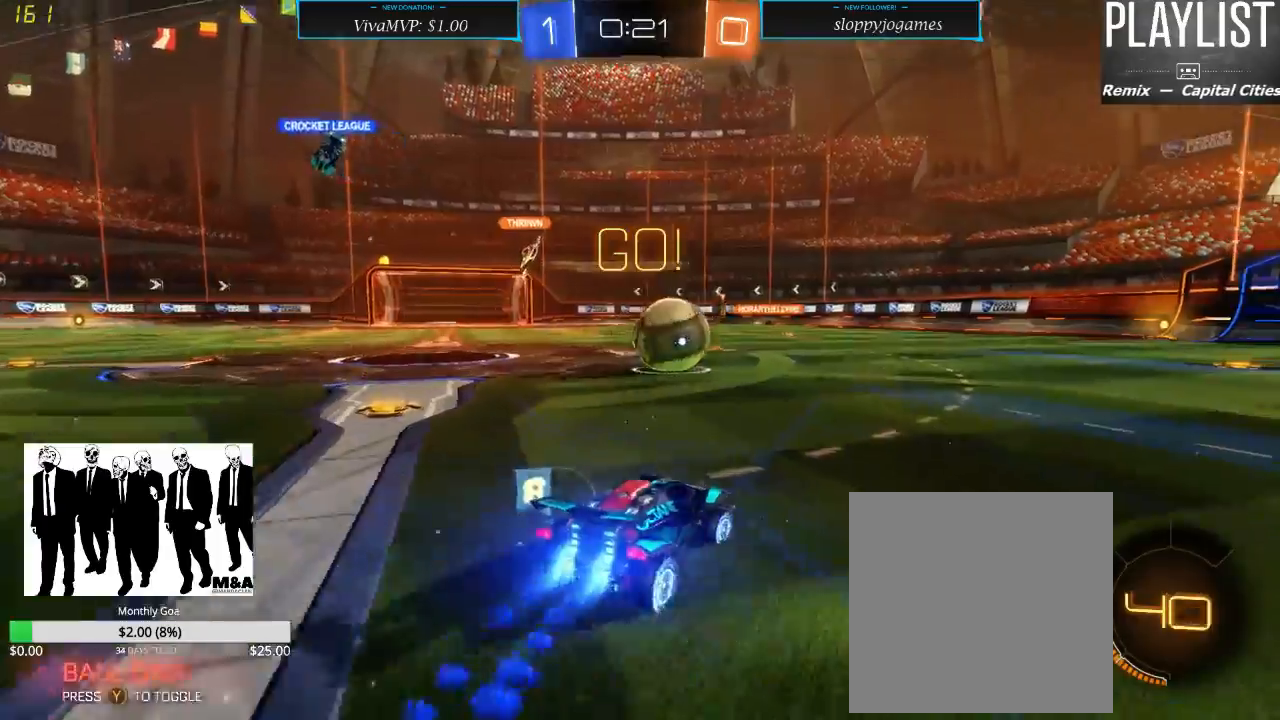
Gameplay with a controller (Xbox layout); each line is a JSON object with the inputs held at the frame after it. "events" lists button and stick changes between this image and that frame as [ms after this image, input, new state], when the widget could be followed in between. Not read: L3 R3.
{"buttons": ["X", "R1", "R2"], "left_stick": "left", "right_stick": "center", "events": [[217, "left_stick", "center"], [317, "left_stick", "left"], [383, "X", "down"]]}
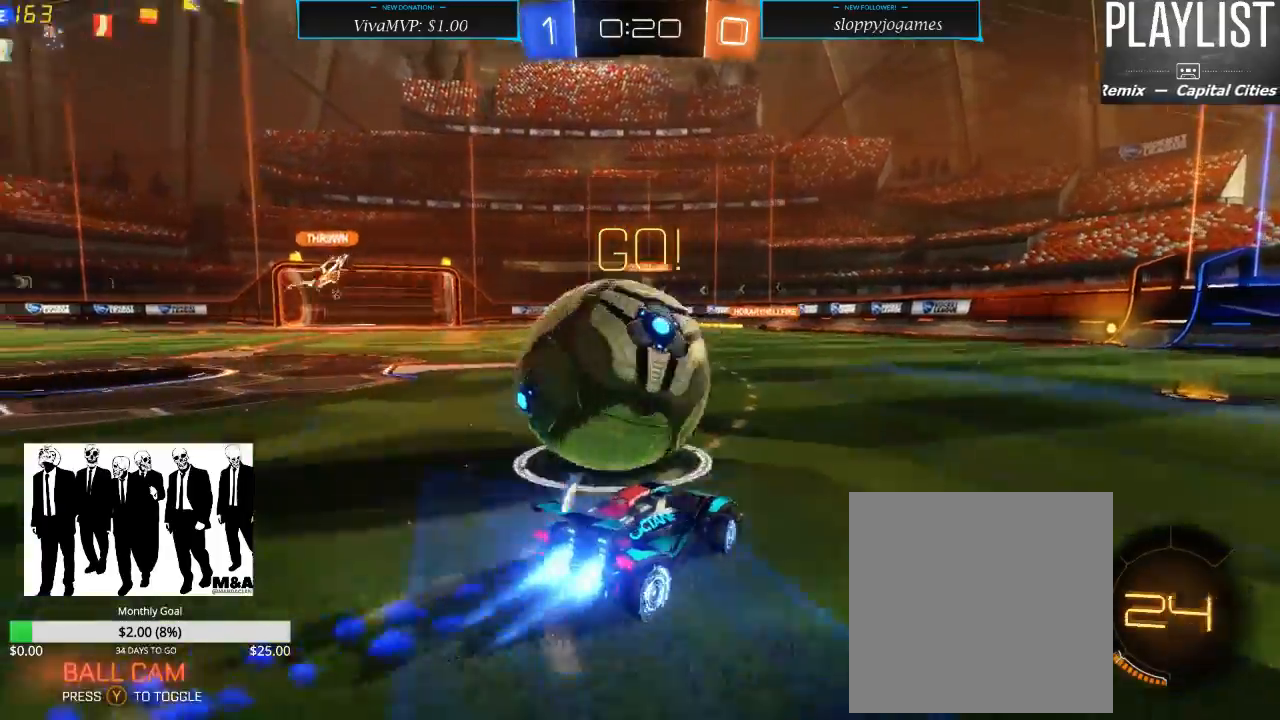
{"buttons": ["R2"], "left_stick": "right", "right_stick": "center", "events": [[67, "X", "up"], [100, "R1", "up"], [167, "L2", "down"], [200, "R2", "up"], [200, "left_stick", "center"], [300, "L2", "up"], [333, "left_stick", "right"], [367, "R2", "down"]]}
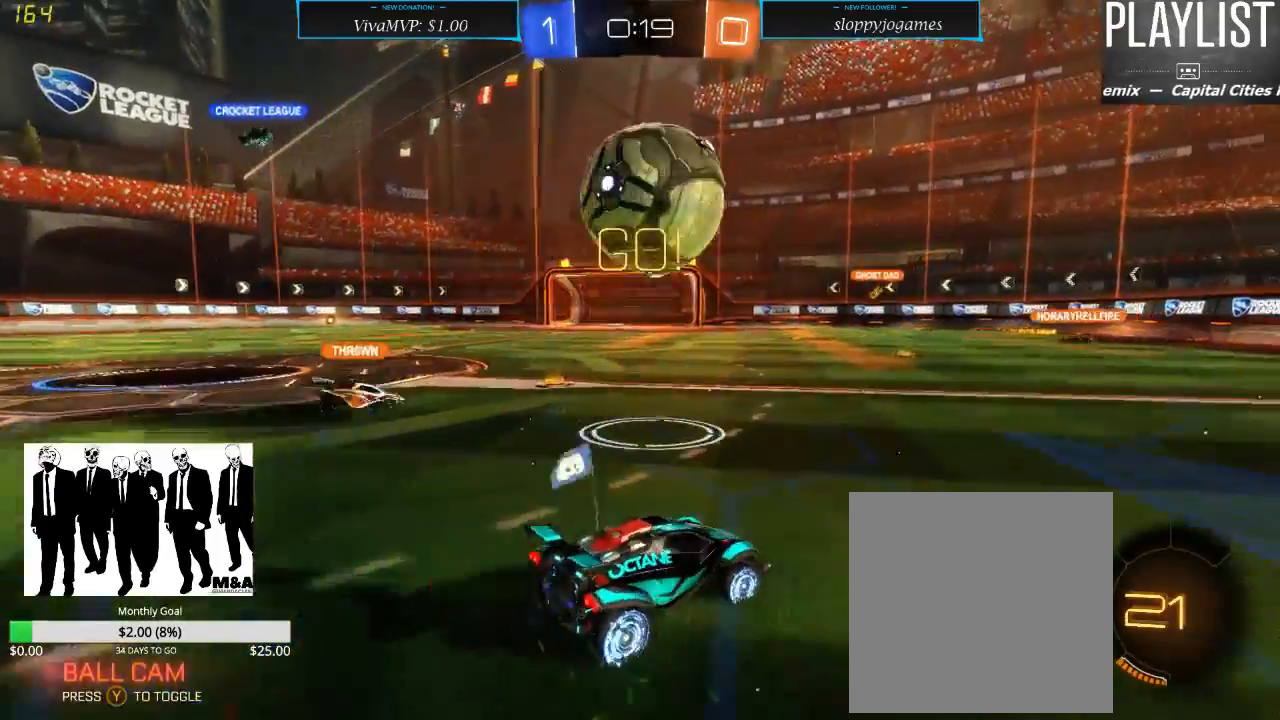
{"buttons": ["R2"], "left_stick": "center", "right_stick": "center", "events": [[50, "left_stick", "center"], [300, "left_stick", "left"], [483, "left_stick", "center"]]}
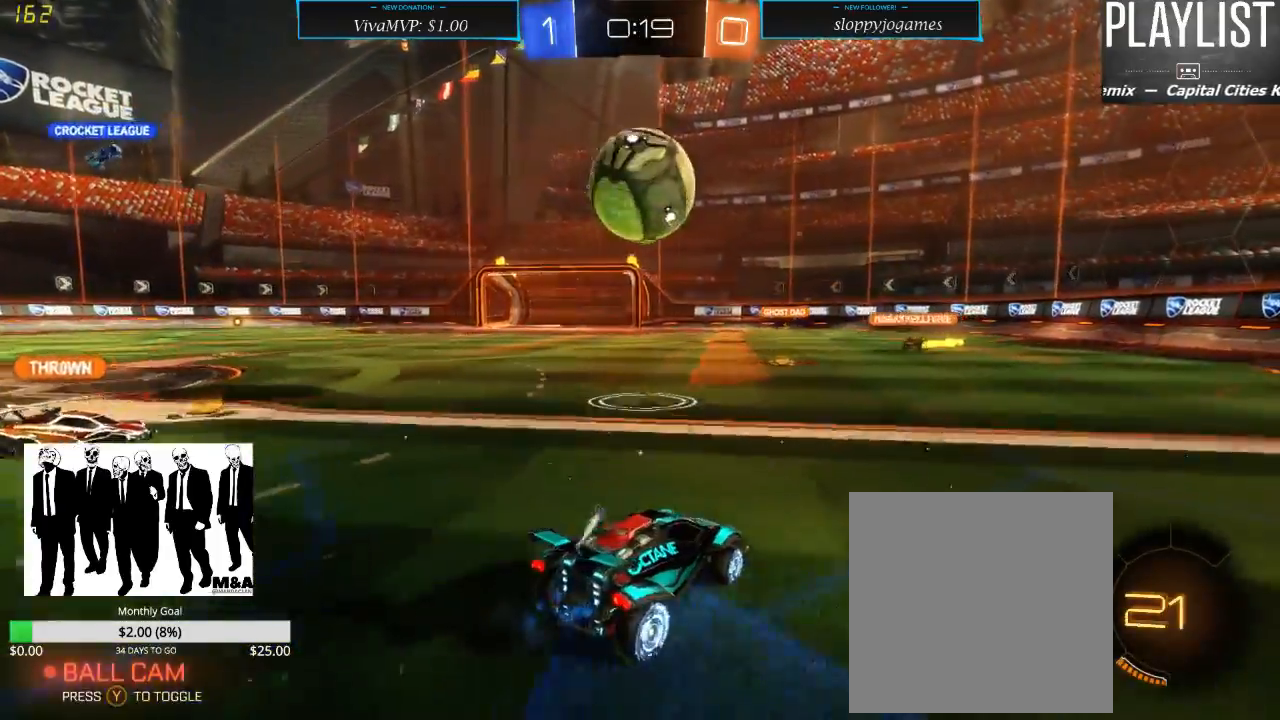
{"buttons": ["R1", "R2"], "left_stick": "up-left", "right_stick": "center", "events": [[83, "R1", "down"], [117, "left_stick", "left"], [250, "left_stick", "down"], [267, "A", "down"], [400, "A", "up"], [500, "left_stick", "up-left"]]}
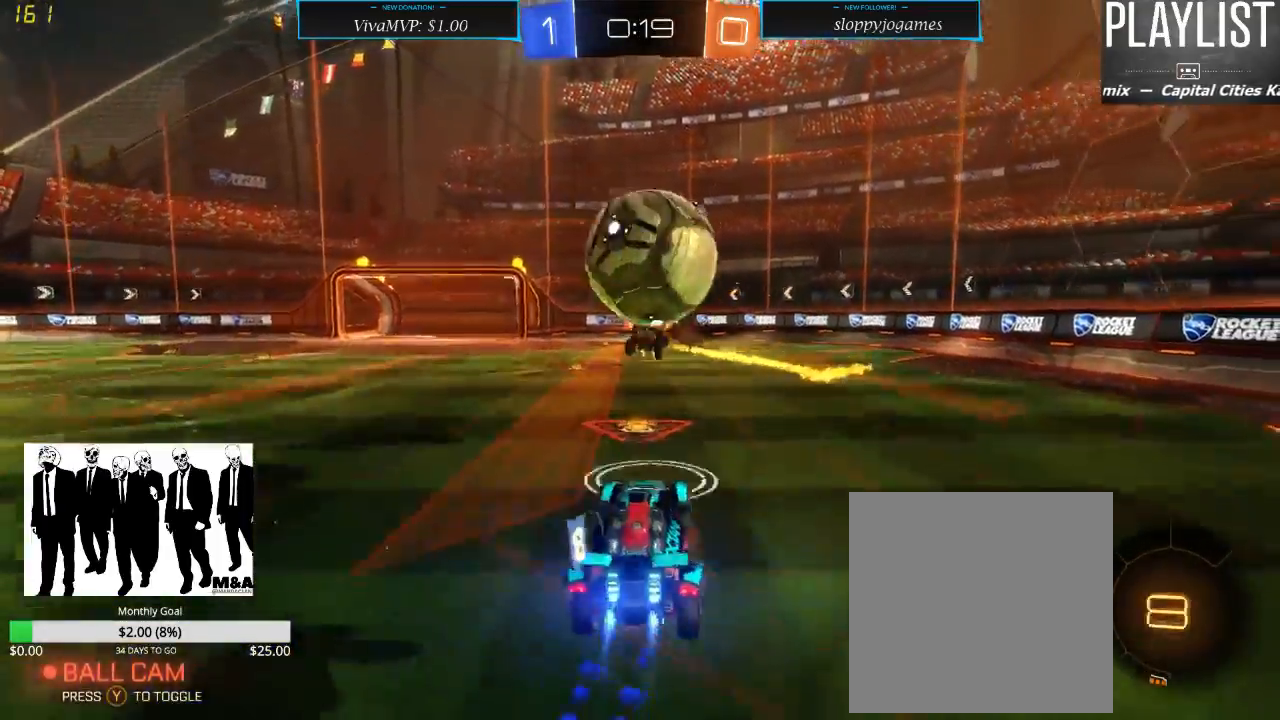
{"buttons": ["R2"], "left_stick": "center", "right_stick": "center", "events": [[50, "A", "down"], [150, "A", "up"], [183, "R1", "up"], [283, "left_stick", "up"], [383, "left_stick", "center"]]}
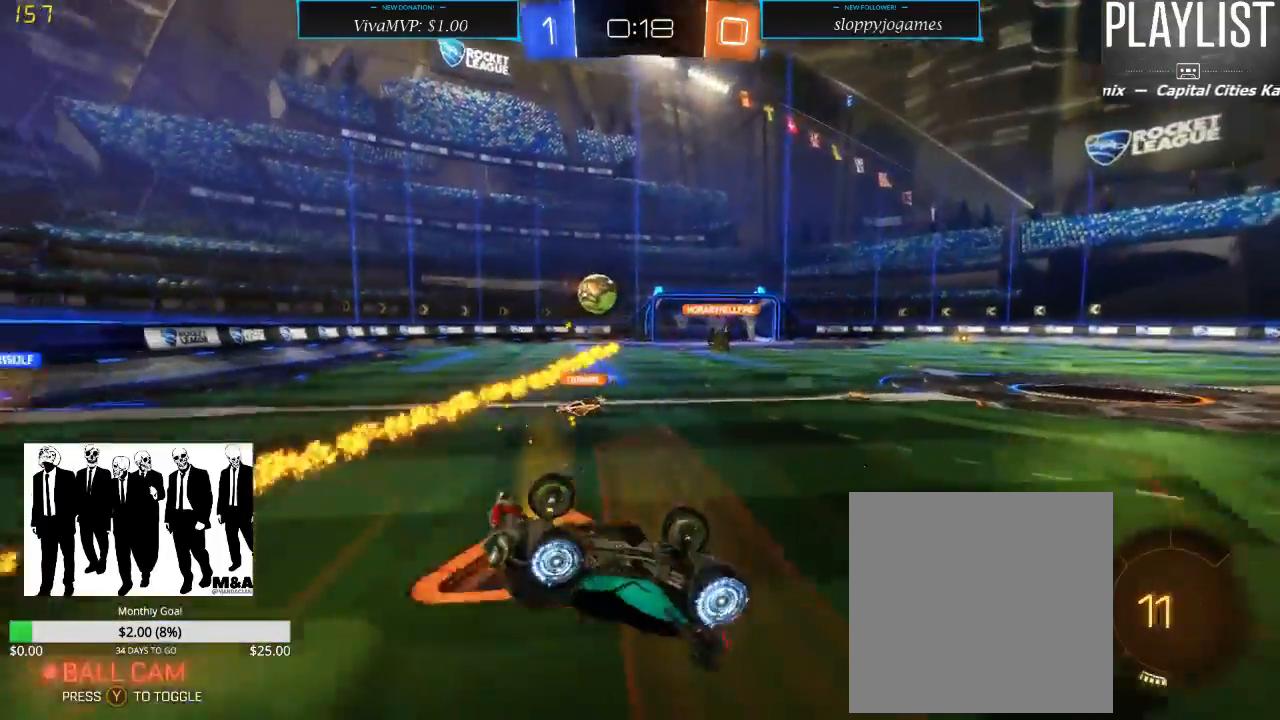
{"buttons": ["R2"], "left_stick": "center", "right_stick": "center", "events": []}
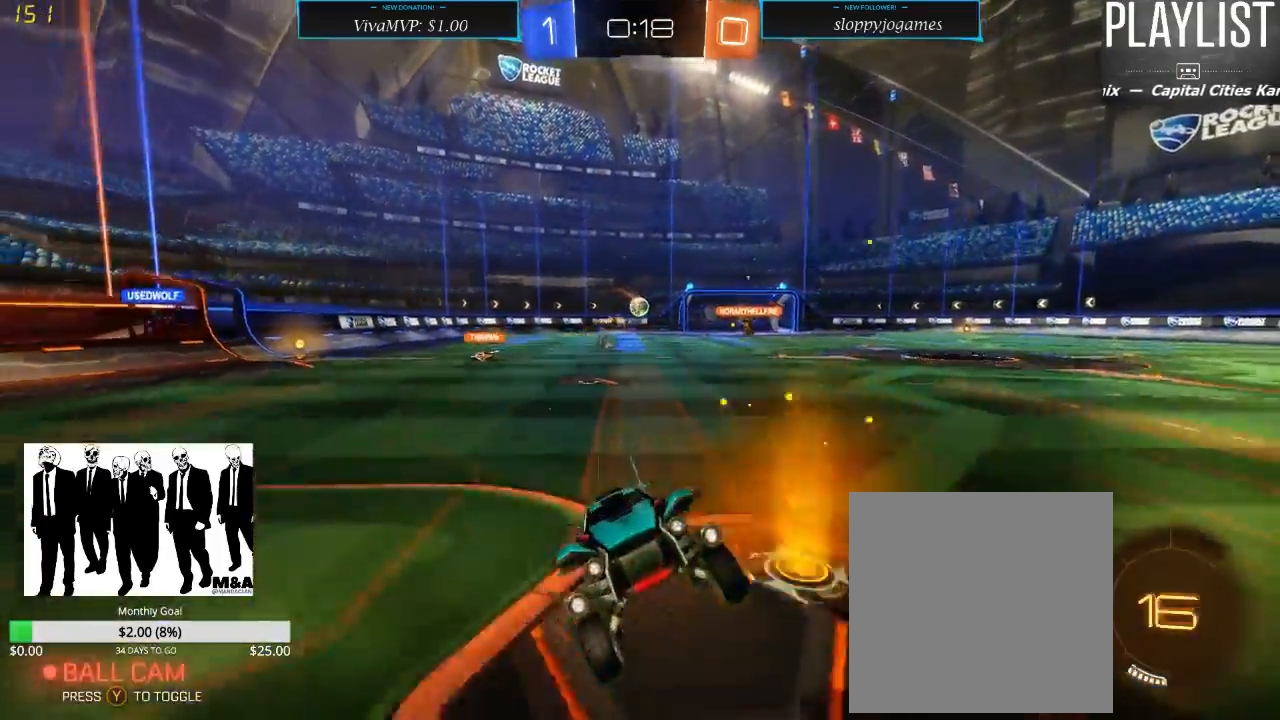
{"buttons": ["R2"], "left_stick": "right", "right_stick": "center", "events": [[67, "Y", "down"], [167, "Y", "up"], [383, "left_stick", "right"]]}
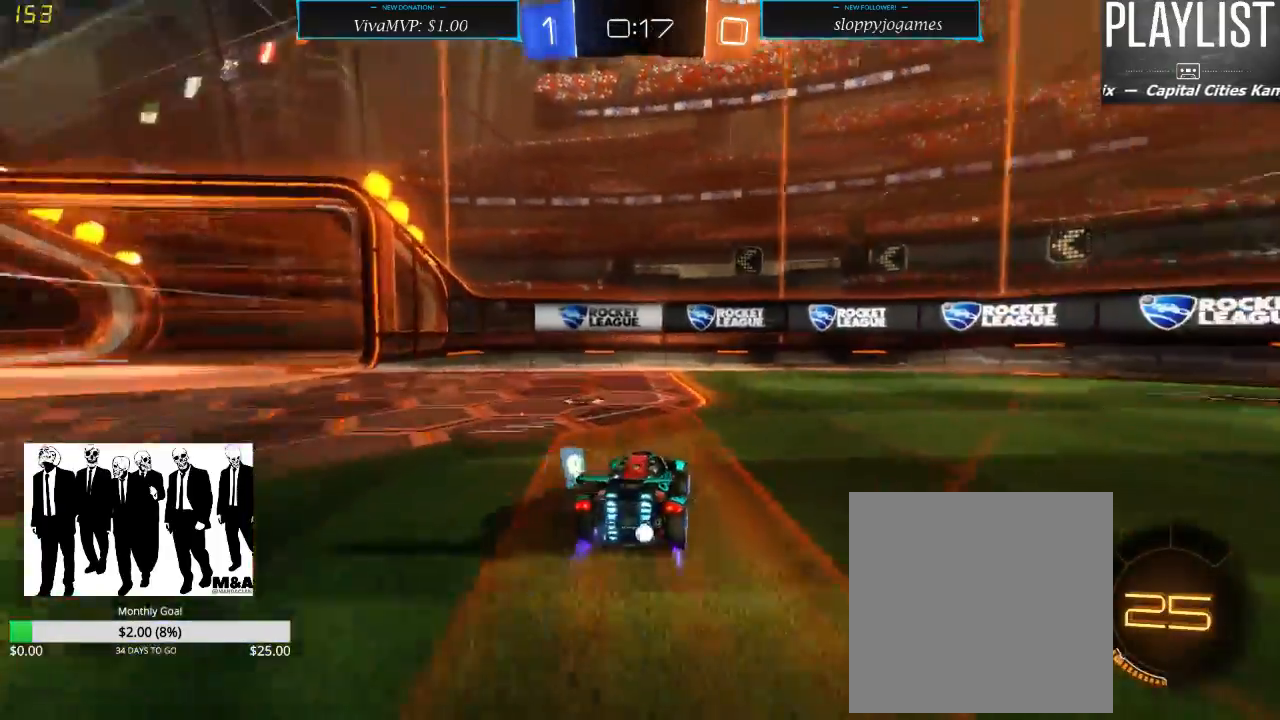
{"buttons": ["R2"], "left_stick": "right", "right_stick": "center", "events": []}
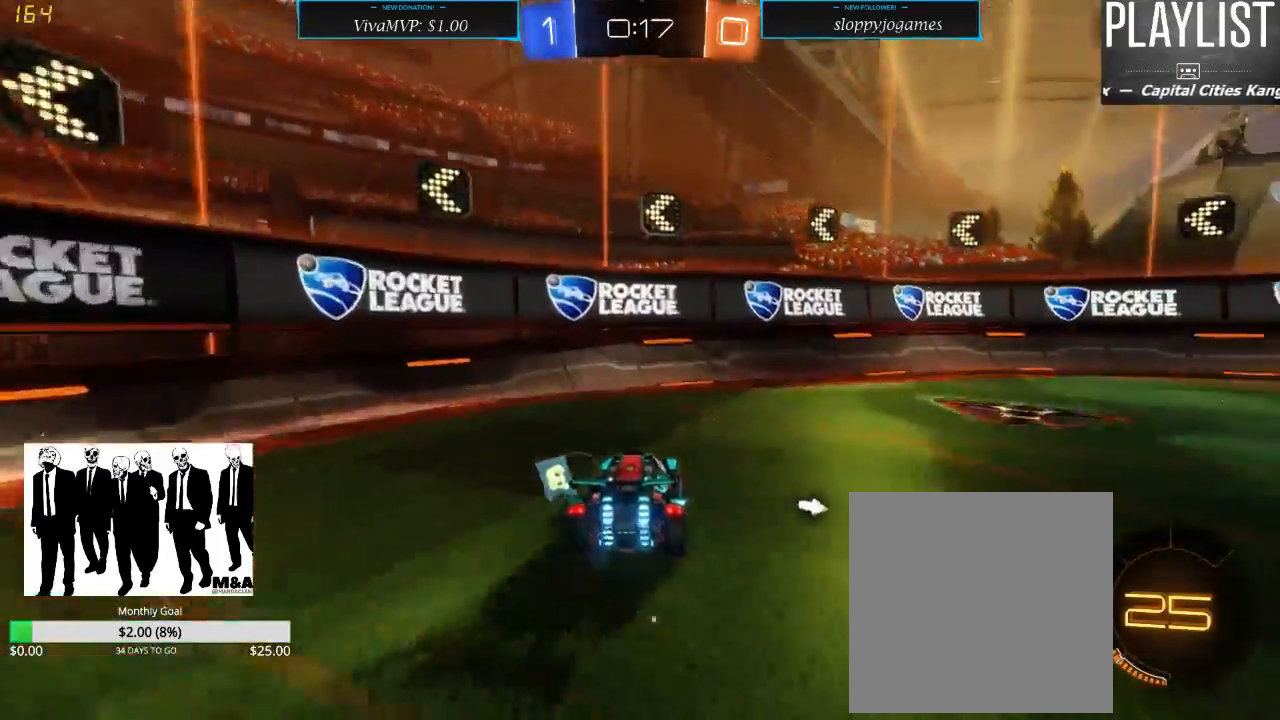
{"buttons": ["R2"], "left_stick": "right", "right_stick": "center", "events": [[133, "X", "down"], [267, "X", "up"]]}
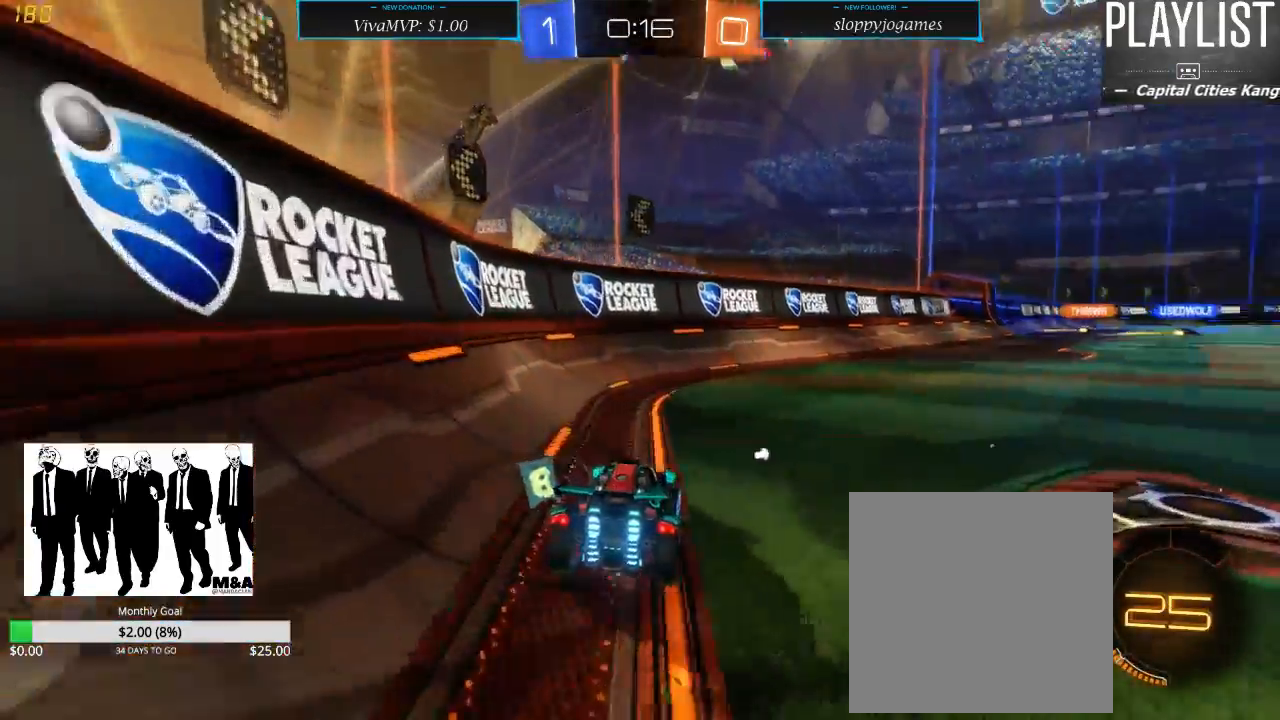
{"buttons": ["R2"], "left_stick": "center", "right_stick": "center", "events": [[333, "left_stick", "center"]]}
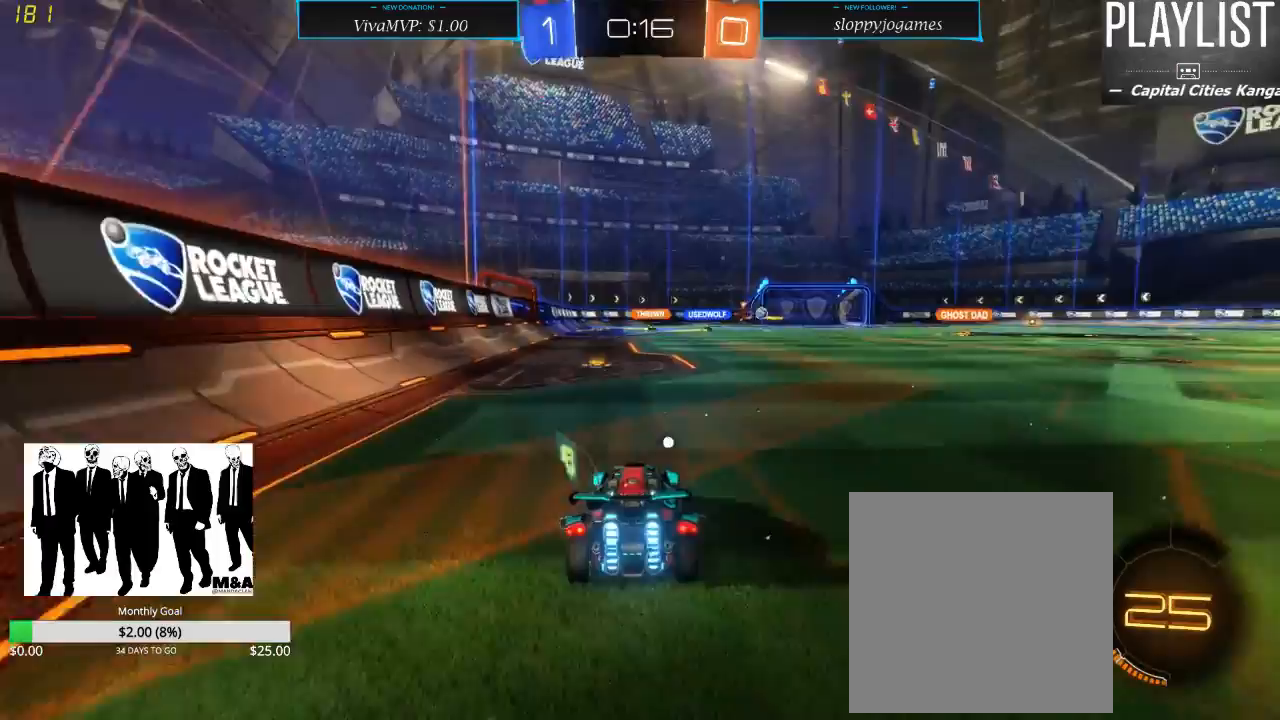
{"buttons": ["R2"], "left_stick": "up", "right_stick": "center", "events": [[67, "left_stick", "left"], [167, "left_stick", "center"], [300, "left_stick", "right"], [417, "left_stick", "up"]]}
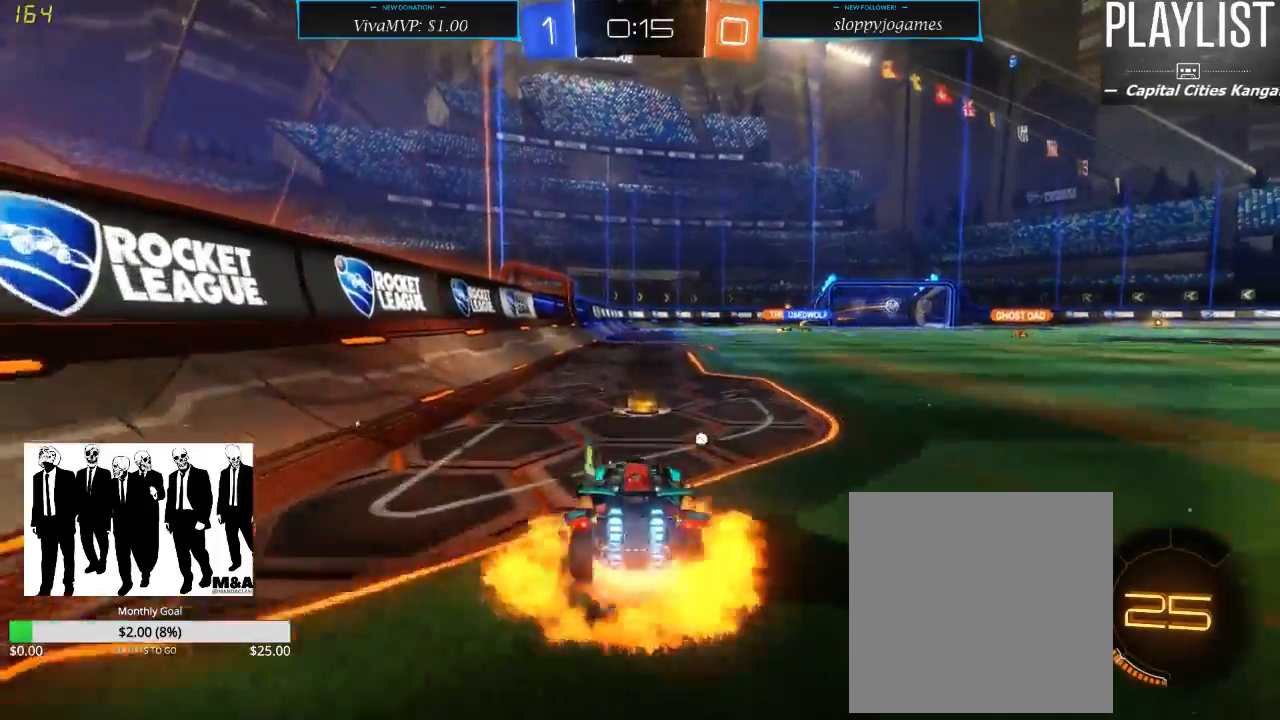
{"buttons": ["R2"], "left_stick": "center", "right_stick": "center", "events": [[17, "A", "down"], [83, "A", "up"], [150, "A", "down"], [183, "A", "up"], [500, "left_stick", "center"]]}
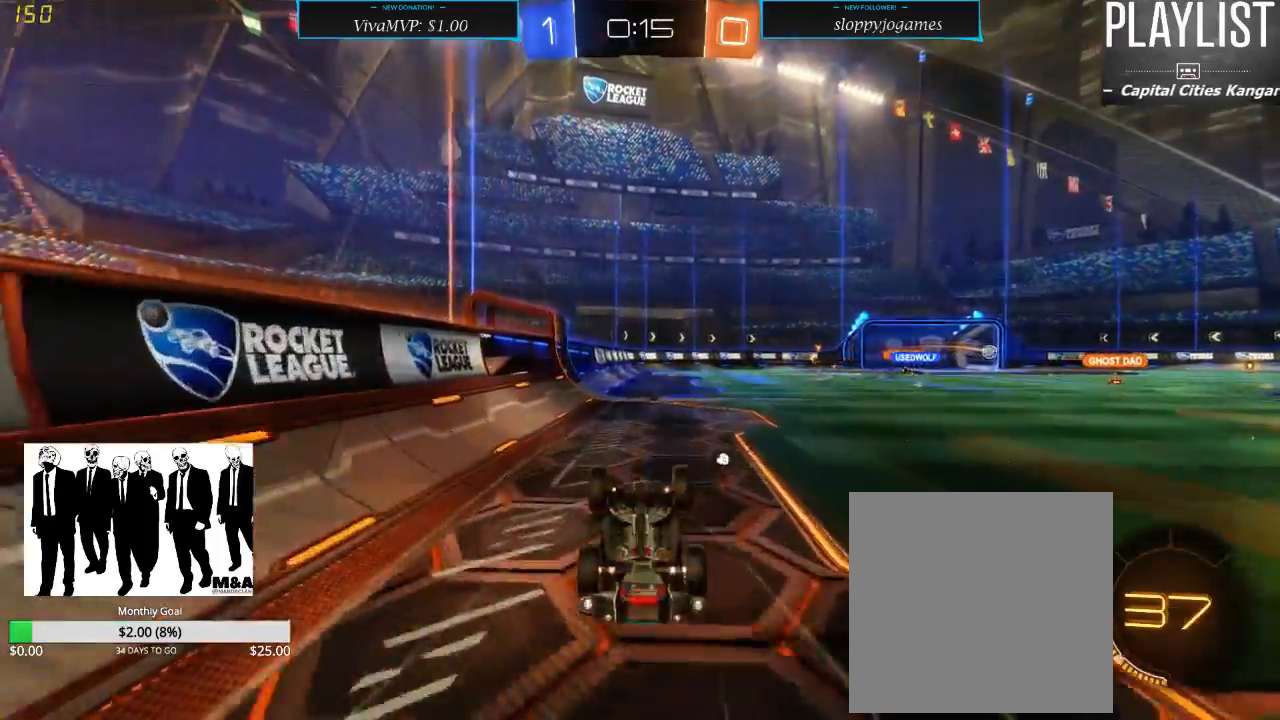
{"buttons": ["R2"], "left_stick": "center", "right_stick": "center", "events": [[183, "Y", "down"], [267, "Y", "up"]]}
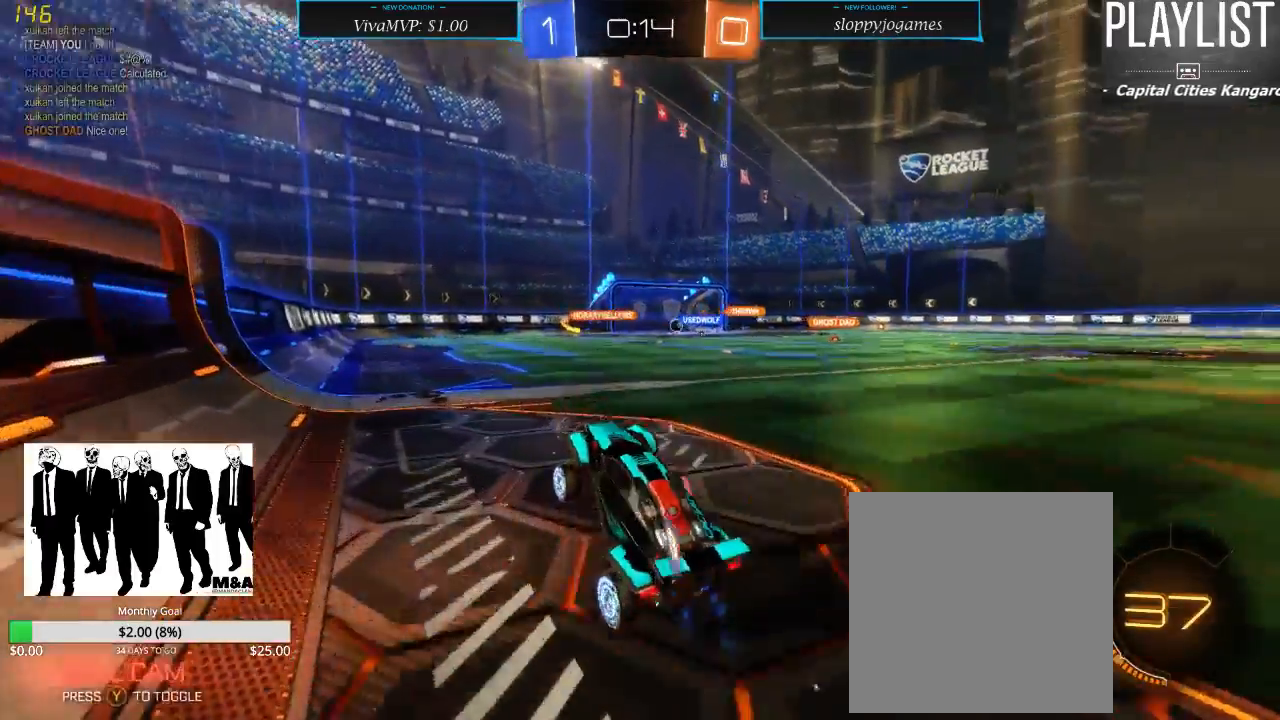
{"buttons": ["R2"], "left_stick": "center", "right_stick": "center", "events": [[167, "left_stick", "right"], [333, "left_stick", "center"]]}
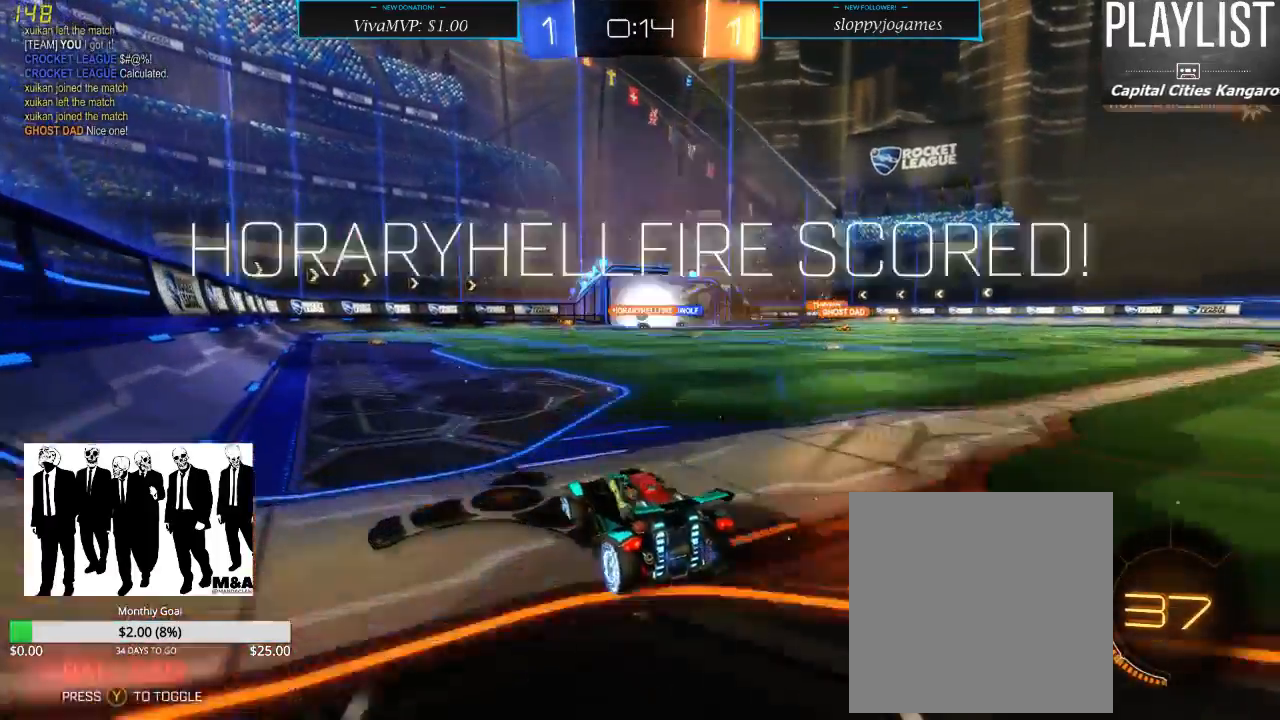
{"buttons": ["R2"], "left_stick": "center", "right_stick": "center", "events": [[100, "left_stick", "up-left"], [233, "left_stick", "center"]]}
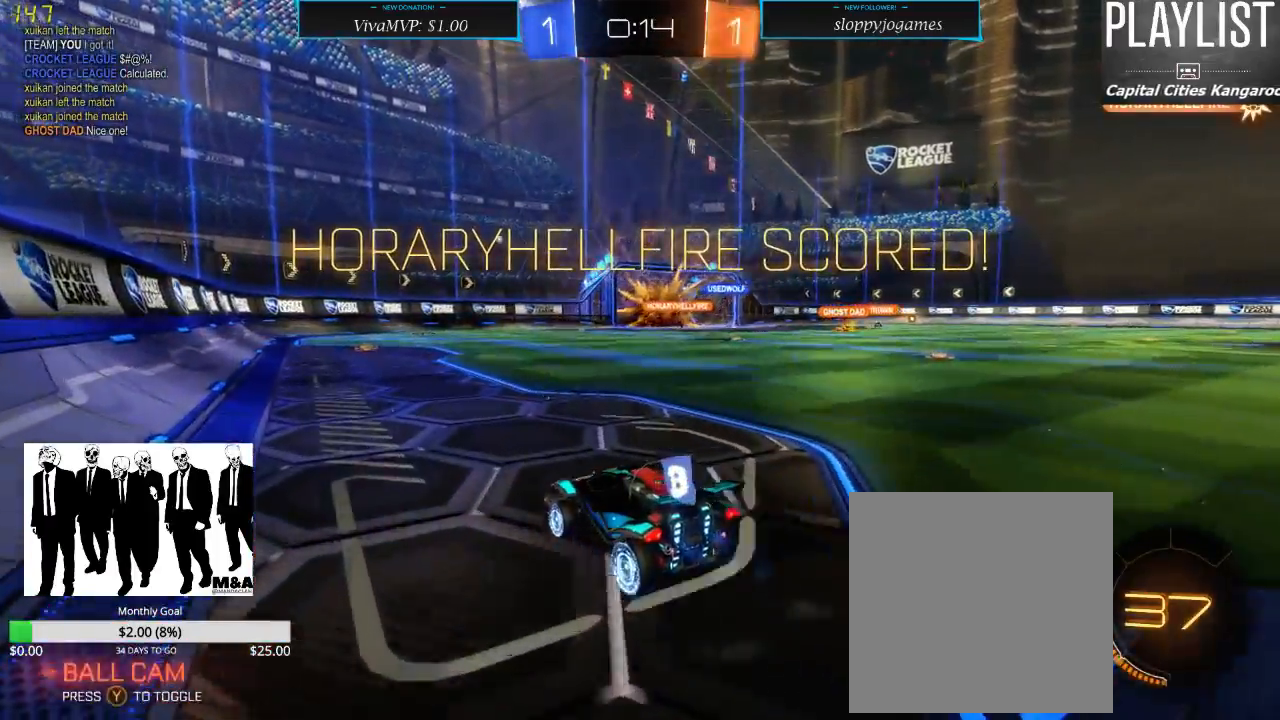
{"buttons": ["R2"], "left_stick": "up", "right_stick": "center", "events": [[350, "left_stick", "up-right"], [400, "A", "down"], [450, "left_stick", "up"], [483, "A", "up"]]}
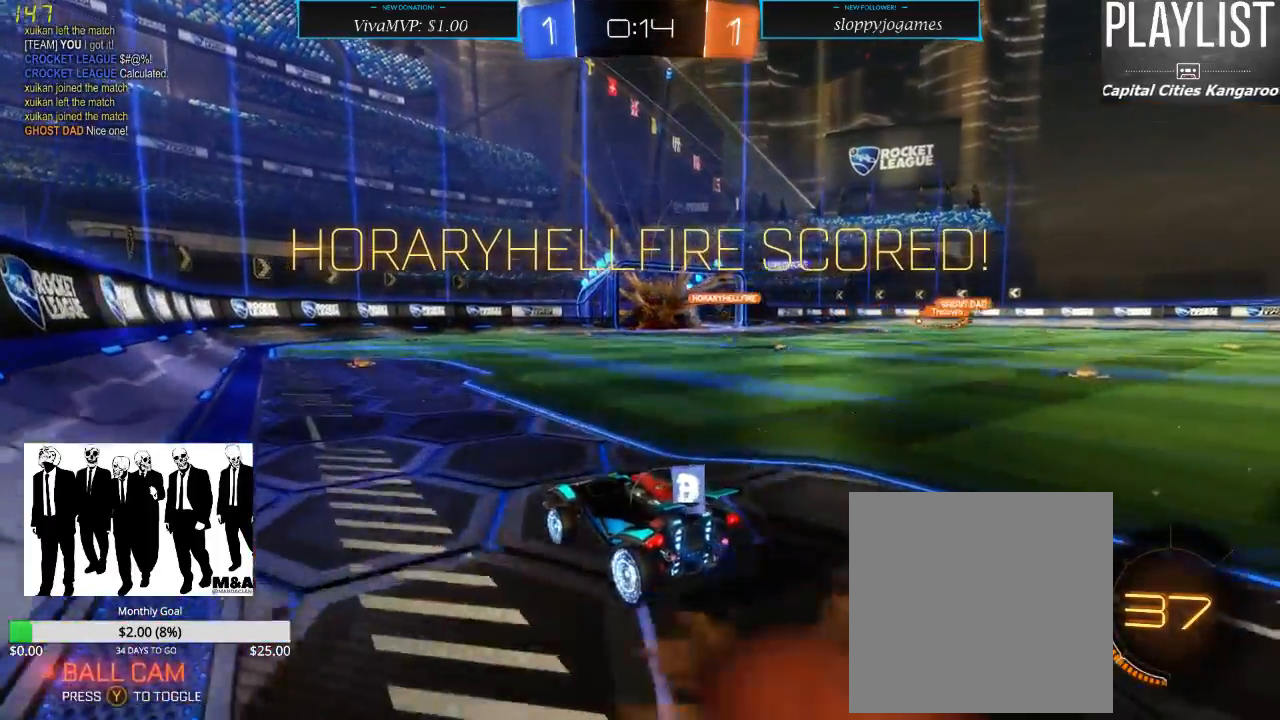
{"buttons": ["R2"], "left_stick": "center", "right_stick": "center", "events": [[50, "A", "down"], [150, "A", "up"], [350, "left_stick", "center"]]}
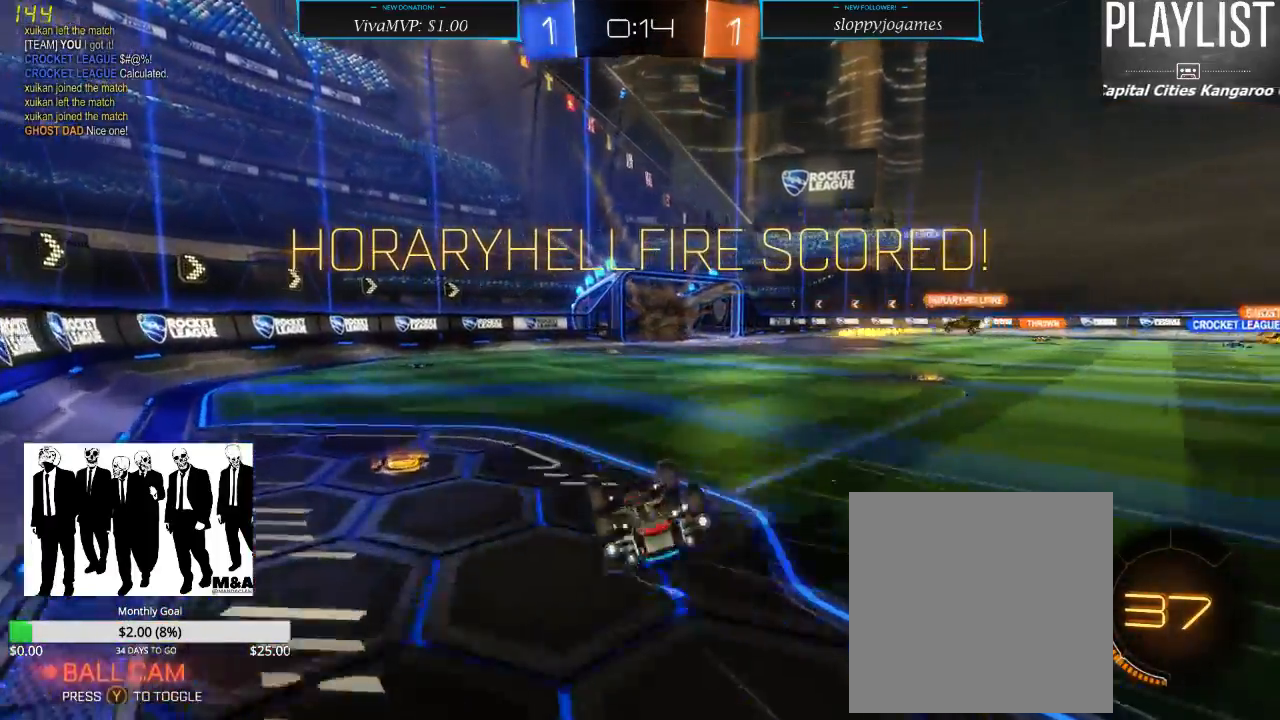
{"buttons": ["R2"], "left_stick": "center", "right_stick": "center", "events": []}
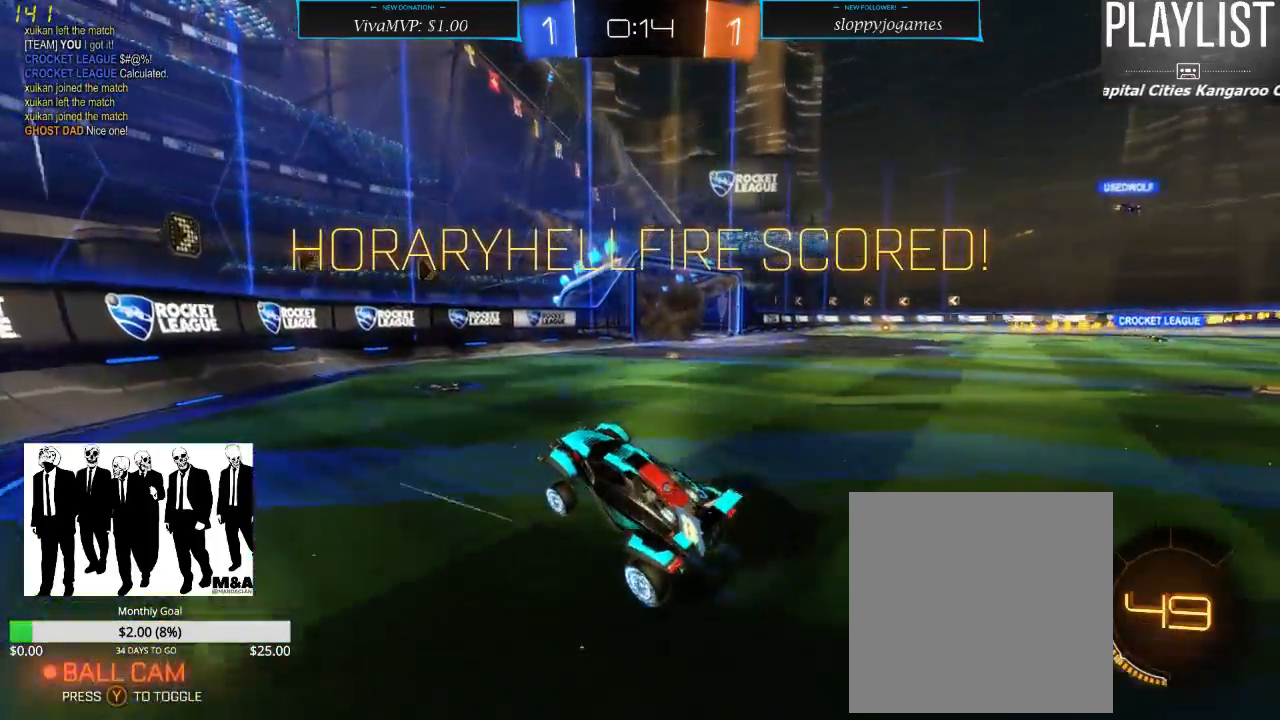
{"buttons": ["R2"], "left_stick": "center", "right_stick": "center", "events": []}
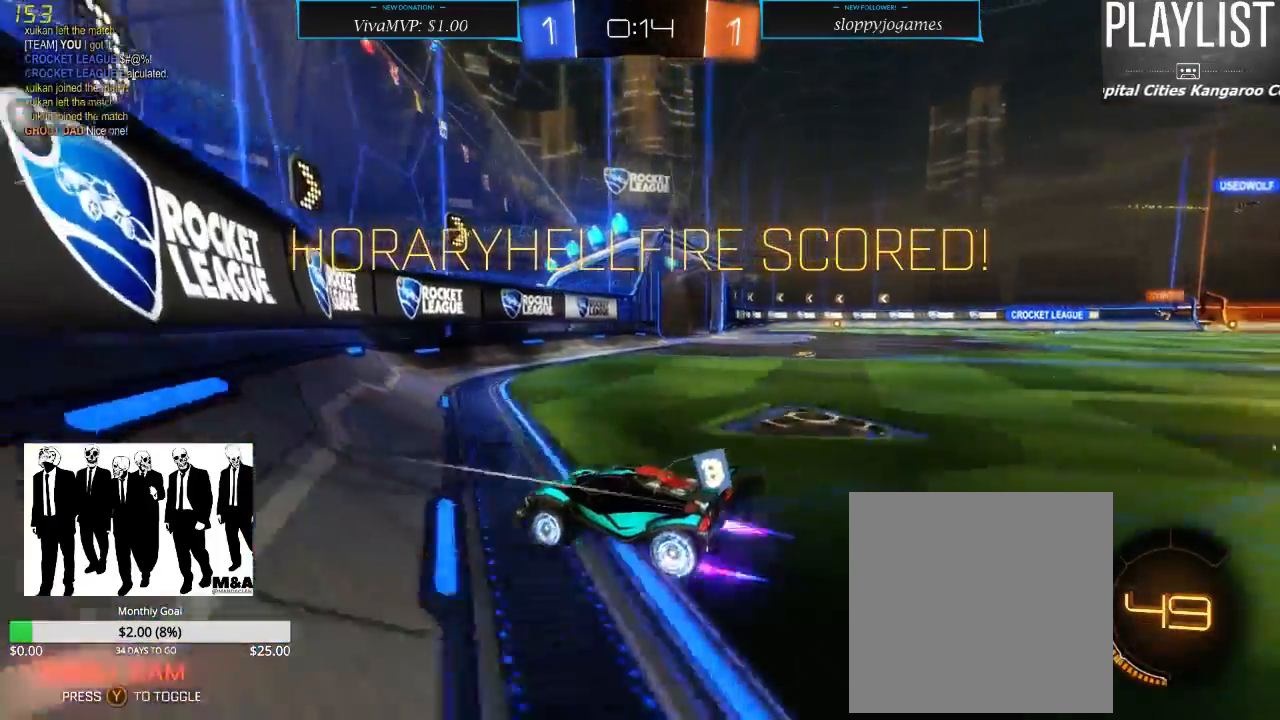
{"buttons": ["R2"], "left_stick": "down-right", "right_stick": "center", "events": [[183, "left_stick", "down"], [317, "A", "down"], [433, "A", "up"], [433, "left_stick", "down-right"]]}
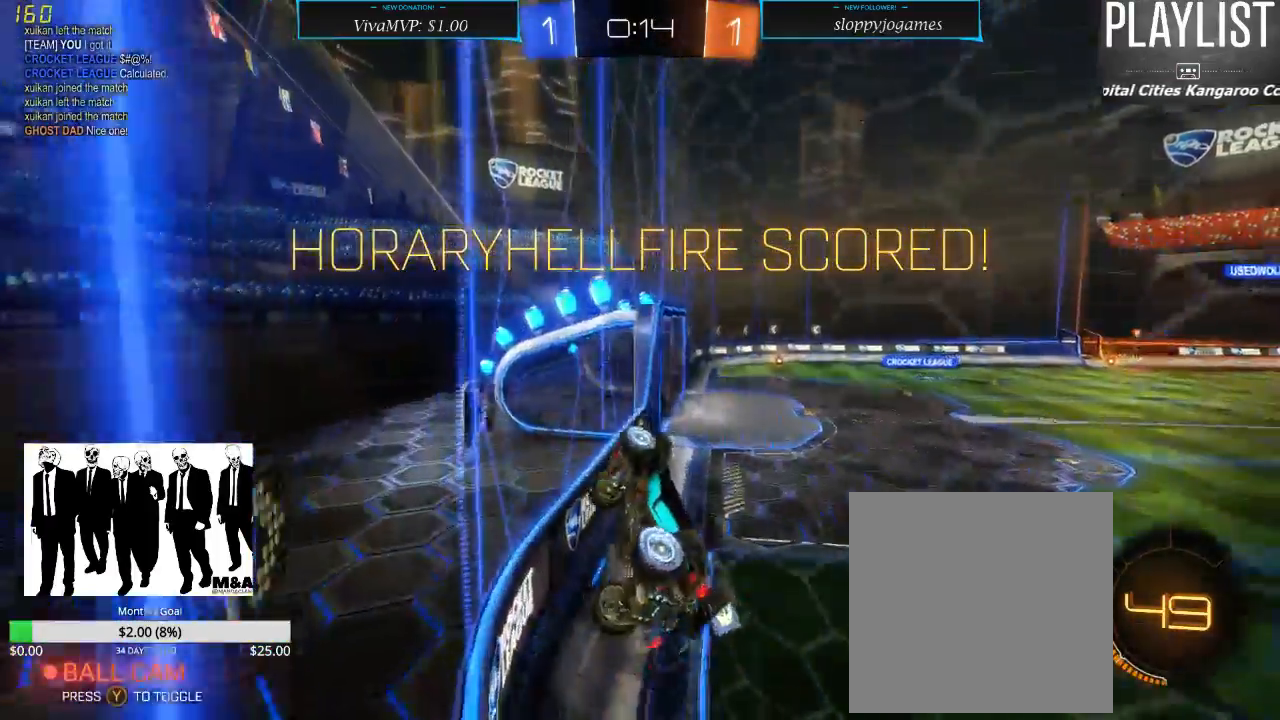
{"buttons": ["L1", "R2"], "left_stick": "down-right", "right_stick": "center", "events": [[33, "L1", "down"], [83, "L2", "down"], [250, "L2", "up"], [367, "L2", "down"], [417, "L2", "up"]]}
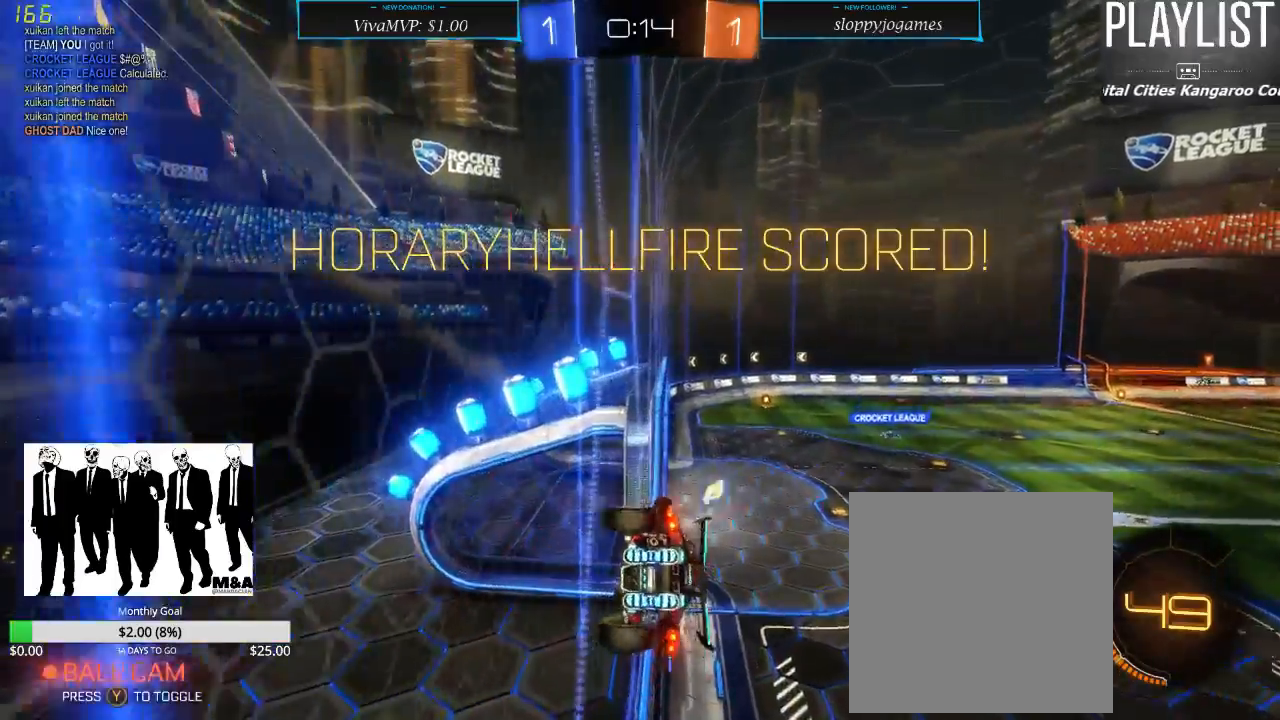
{"buttons": [], "left_stick": "center", "right_stick": "center", "events": [[417, "L1", "up"], [417, "R2", "up"], [417, "left_stick", "center"]]}